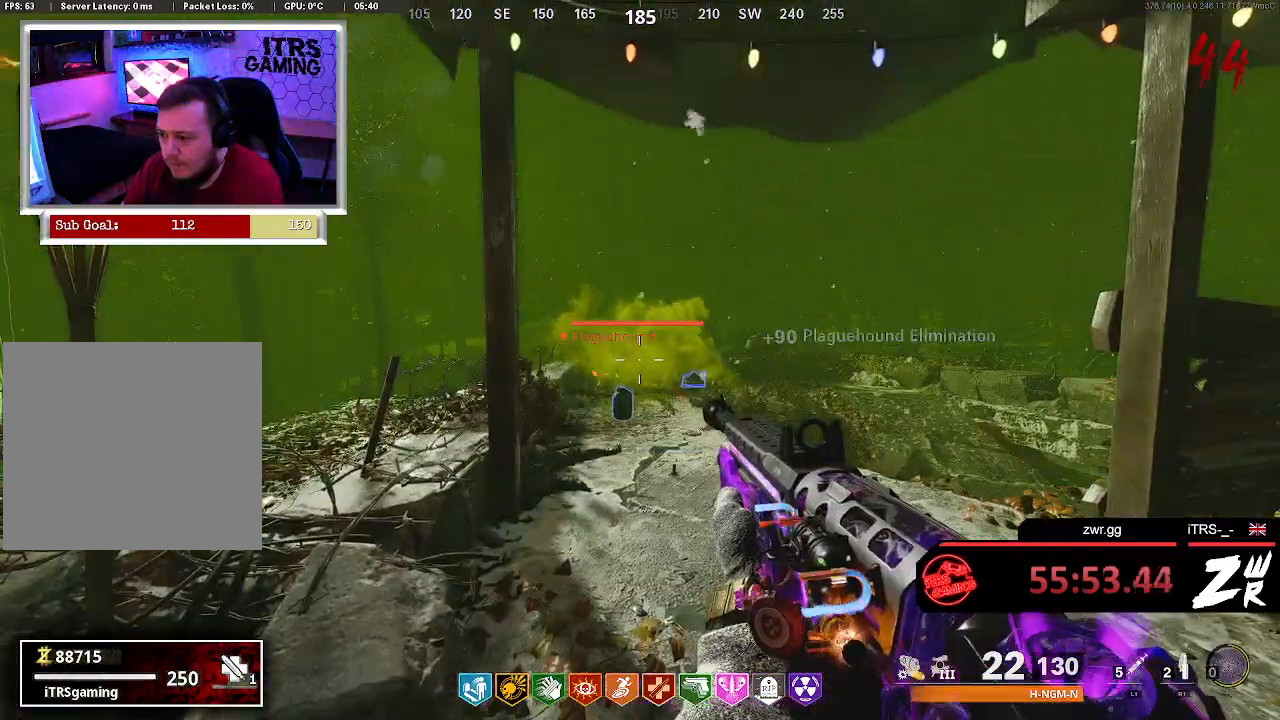
Gameplay with a controller (PlayStation layout); each line is a JSON object with the inputs held at the frame after it (dt_ms = milliseconds from this image to that frame). "events" lists button and stick changes between this image and that frame as [ms after this image, input, new state], when the widget could be followed in between. This document gives stick clicks only as held states, not as events.
{"dt_ms": 500, "buttons": ["L2", "R2"], "left_stick": "center", "right_stick": "center", "events": [[433, "L2", "down"], [467, "R2", "down"]]}
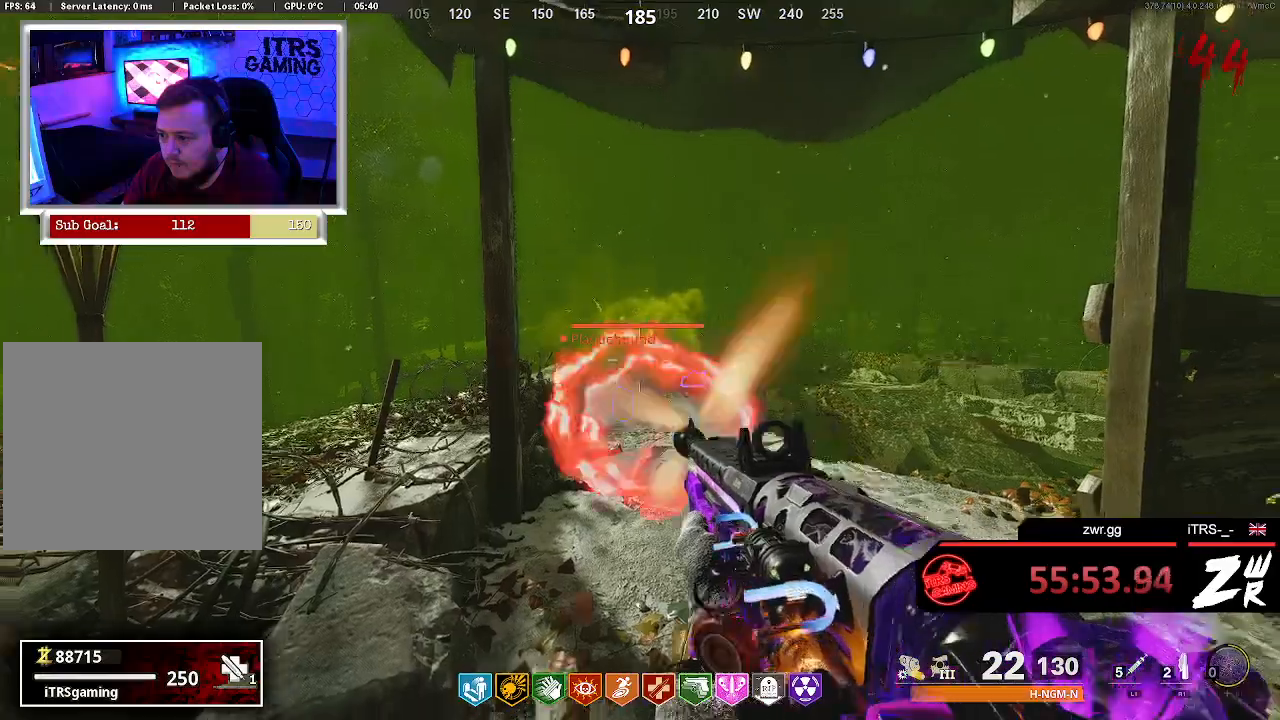
{"dt_ms": 500, "buttons": [], "left_stick": "center", "right_stick": "center", "events": [[133, "L2", "up"], [133, "R2", "up"]]}
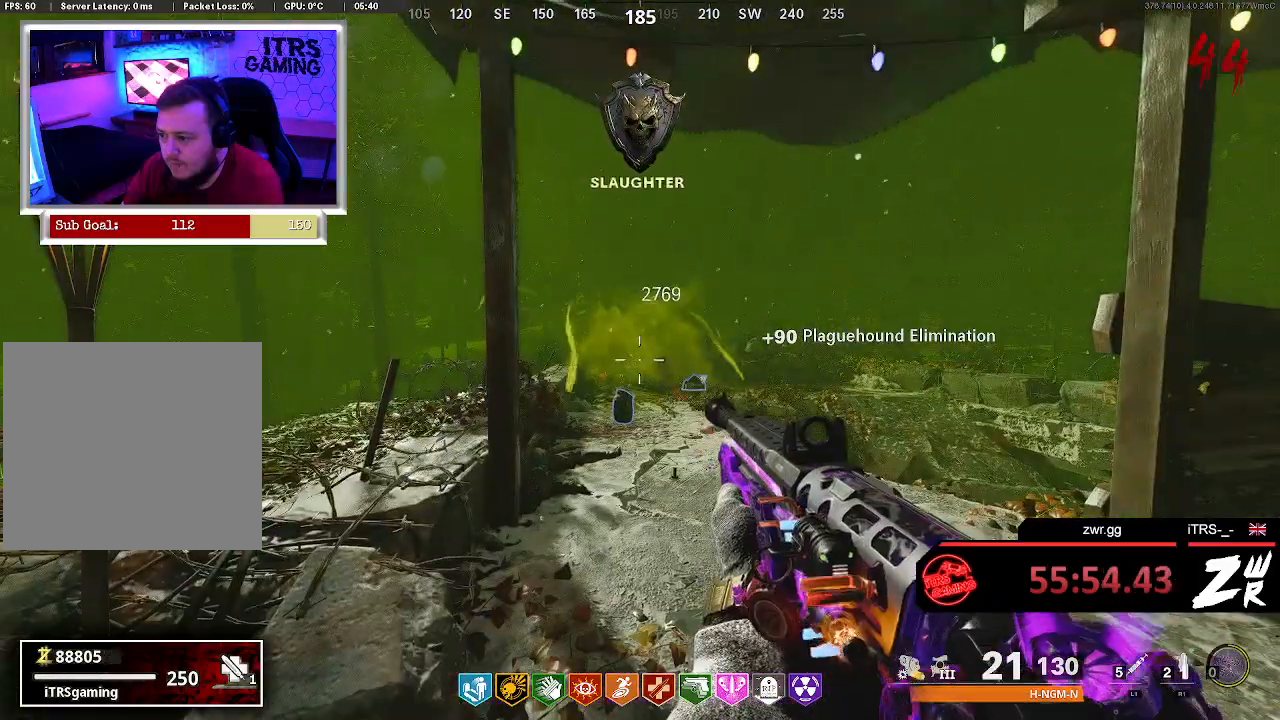
{"dt_ms": 500, "buttons": [], "left_stick": "center", "right_stick": "center", "events": []}
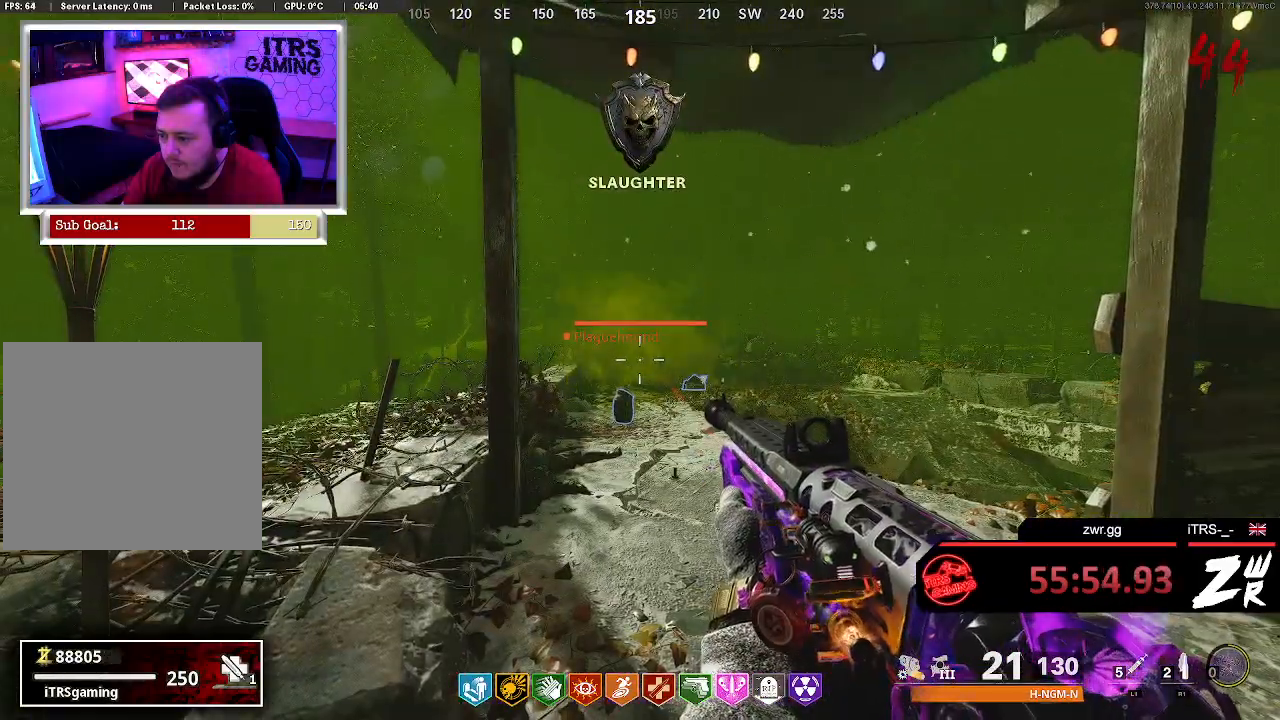
{"dt_ms": 500, "buttons": [], "left_stick": "center", "right_stick": "center", "events": [[233, "L2", "down"], [267, "R2", "down"], [433, "L2", "up"], [433, "R2", "up"]]}
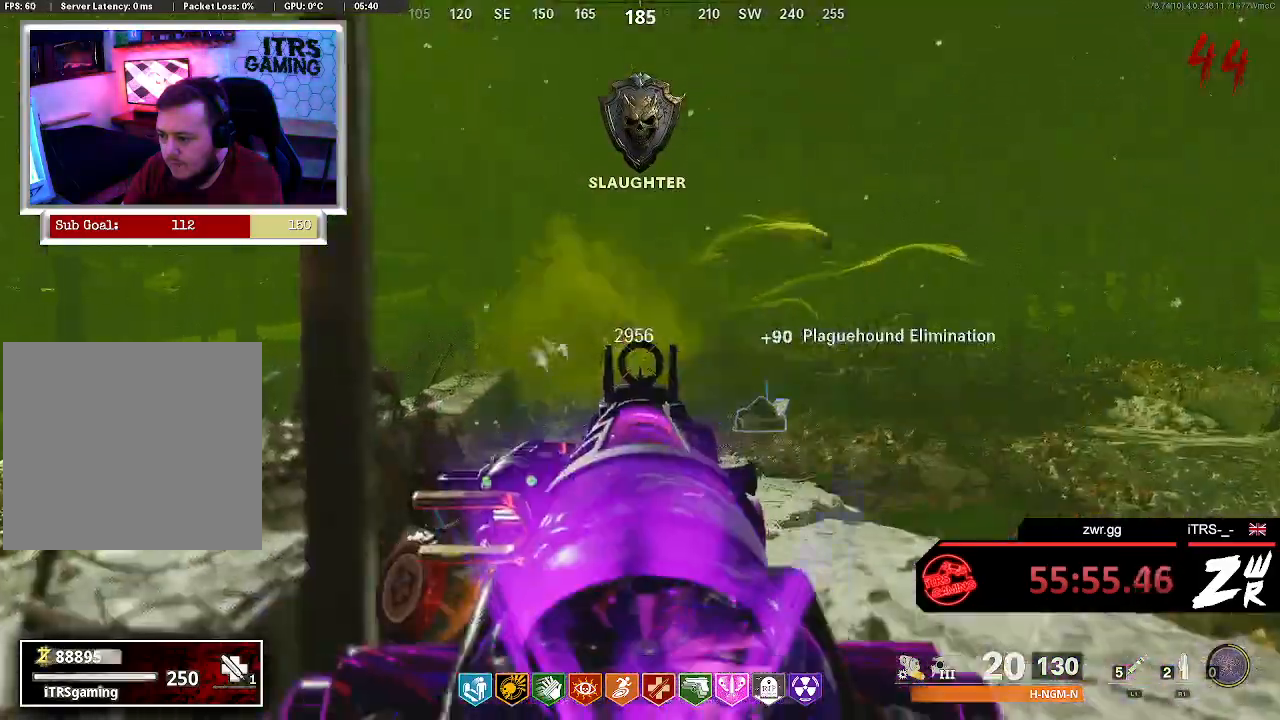
{"dt_ms": 500, "buttons": [], "left_stick": "center", "right_stick": "center", "events": []}
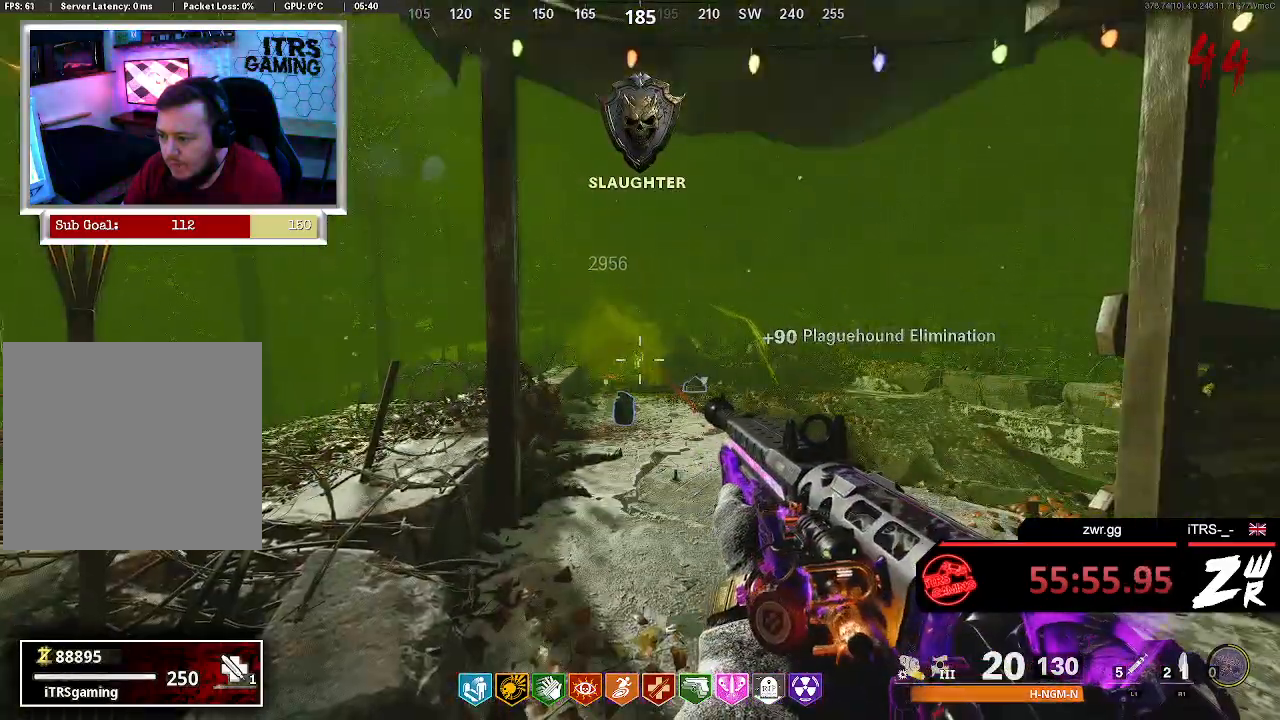
{"dt_ms": 500, "buttons": [], "left_stick": "center", "right_stick": "center", "events": []}
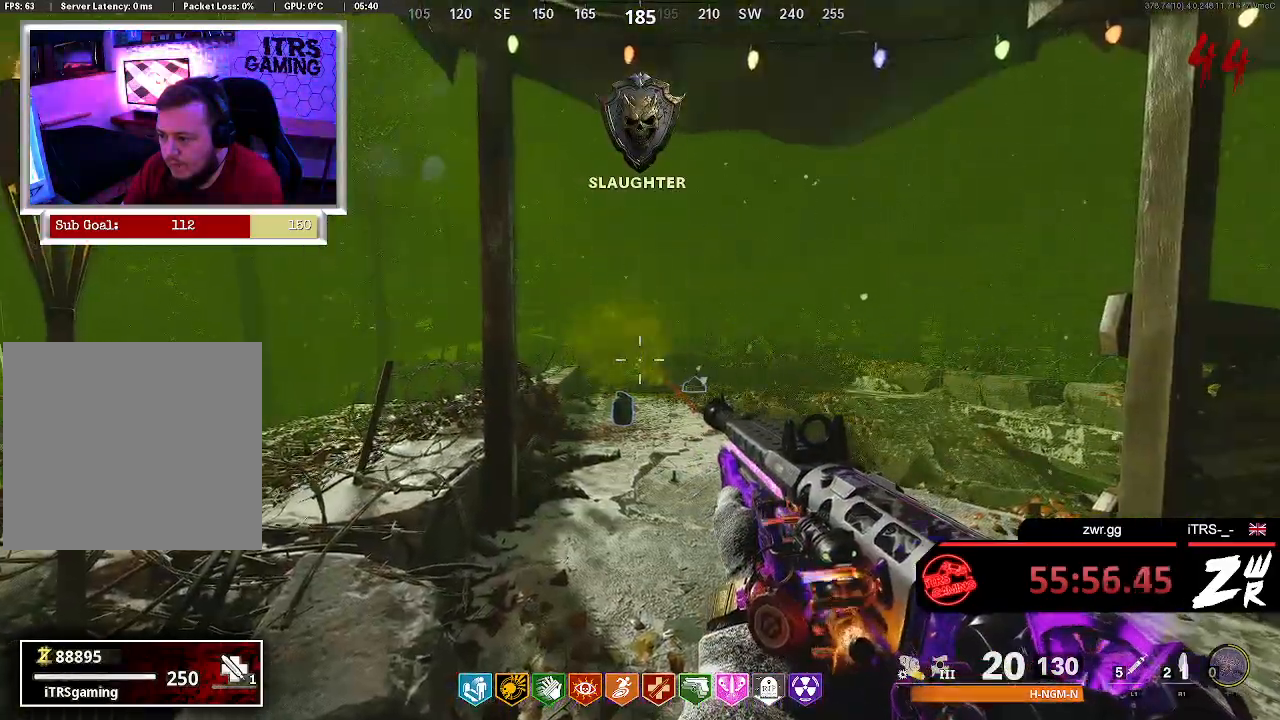
{"dt_ms": 500, "buttons": [], "left_stick": "center", "right_stick": "center", "events": []}
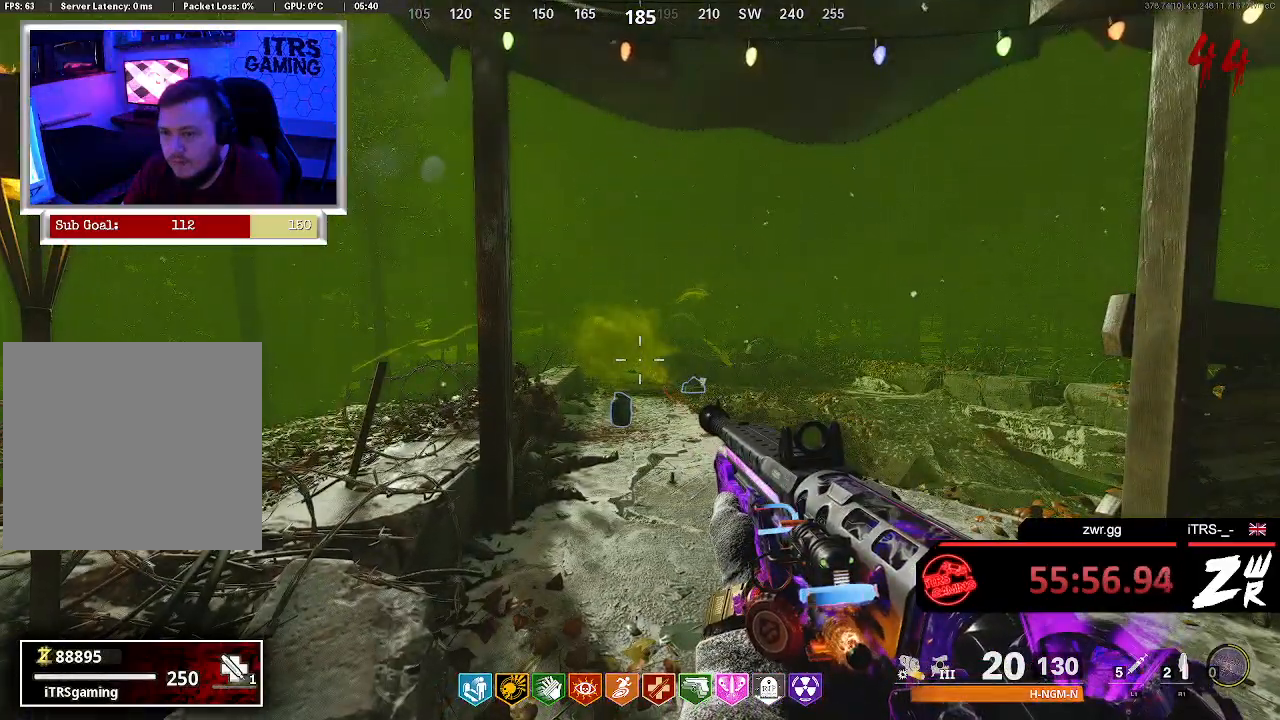
{"dt_ms": 500, "buttons": [], "left_stick": "center", "right_stick": "center", "events": []}
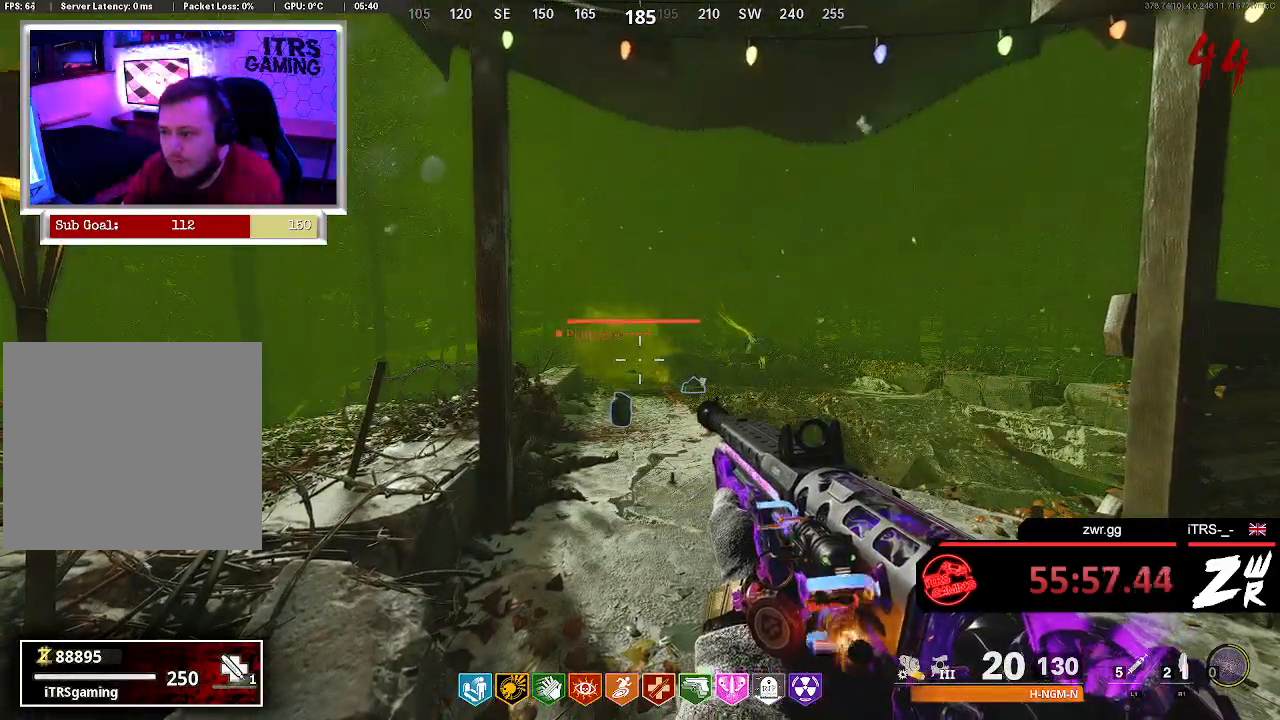
{"dt_ms": 500, "buttons": [], "left_stick": "up", "right_stick": "center", "events": [[33, "left_stick", "up"]]}
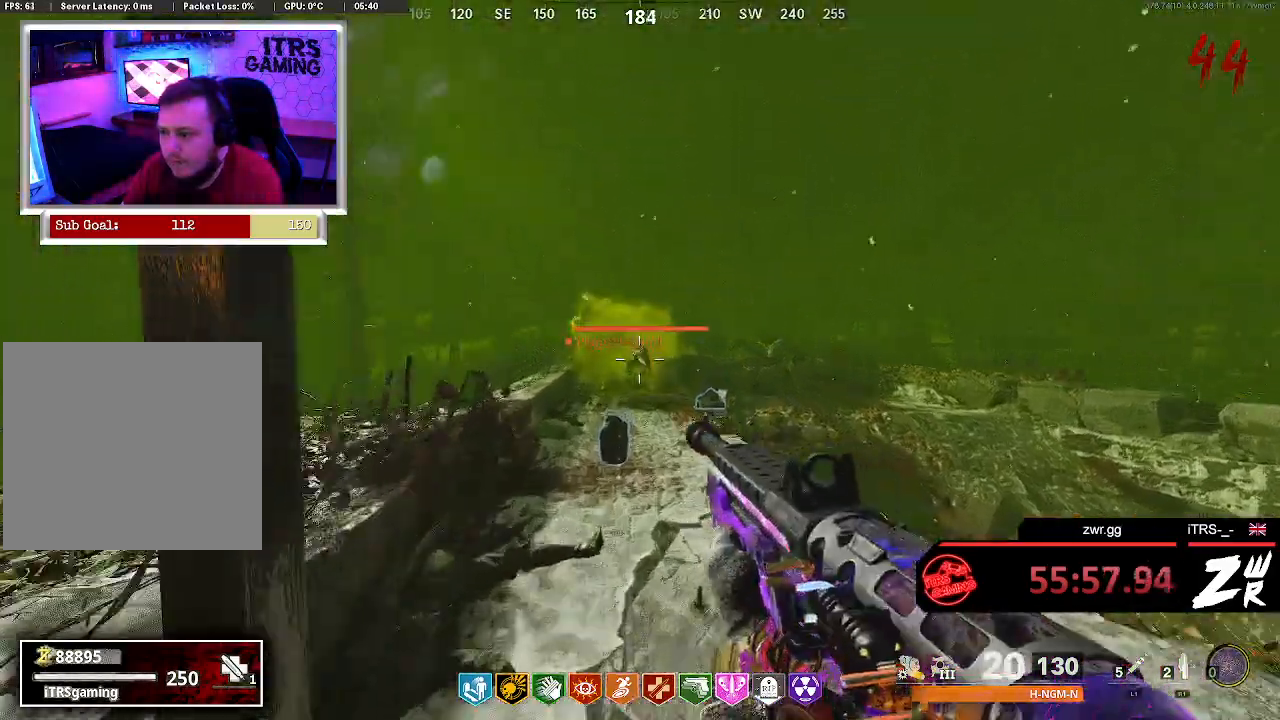
{"dt_ms": 500, "buttons": [], "left_stick": "center", "right_stick": "center", "events": [[67, "L2", "down"], [100, "R2", "down"], [233, "L2", "up"], [233, "R2", "up"], [233, "left_stick", "center"]]}
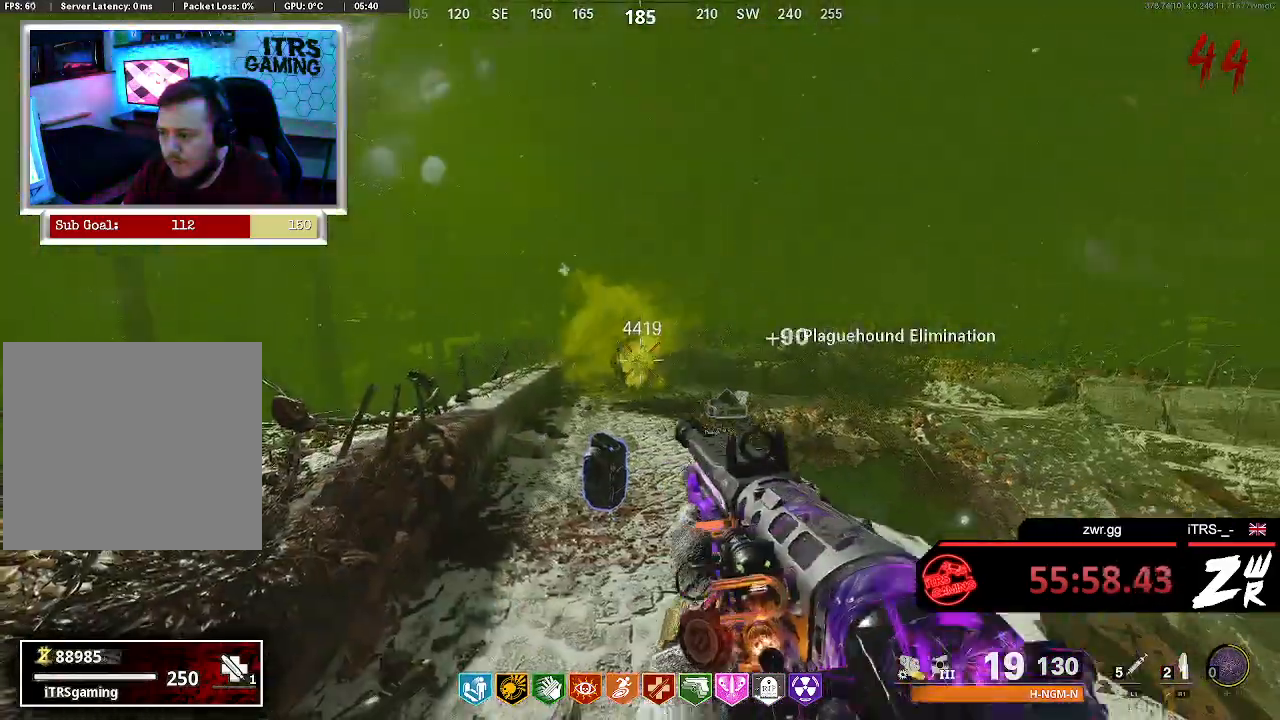
{"dt_ms": 500, "buttons": [], "left_stick": "center", "right_stick": "center", "events": []}
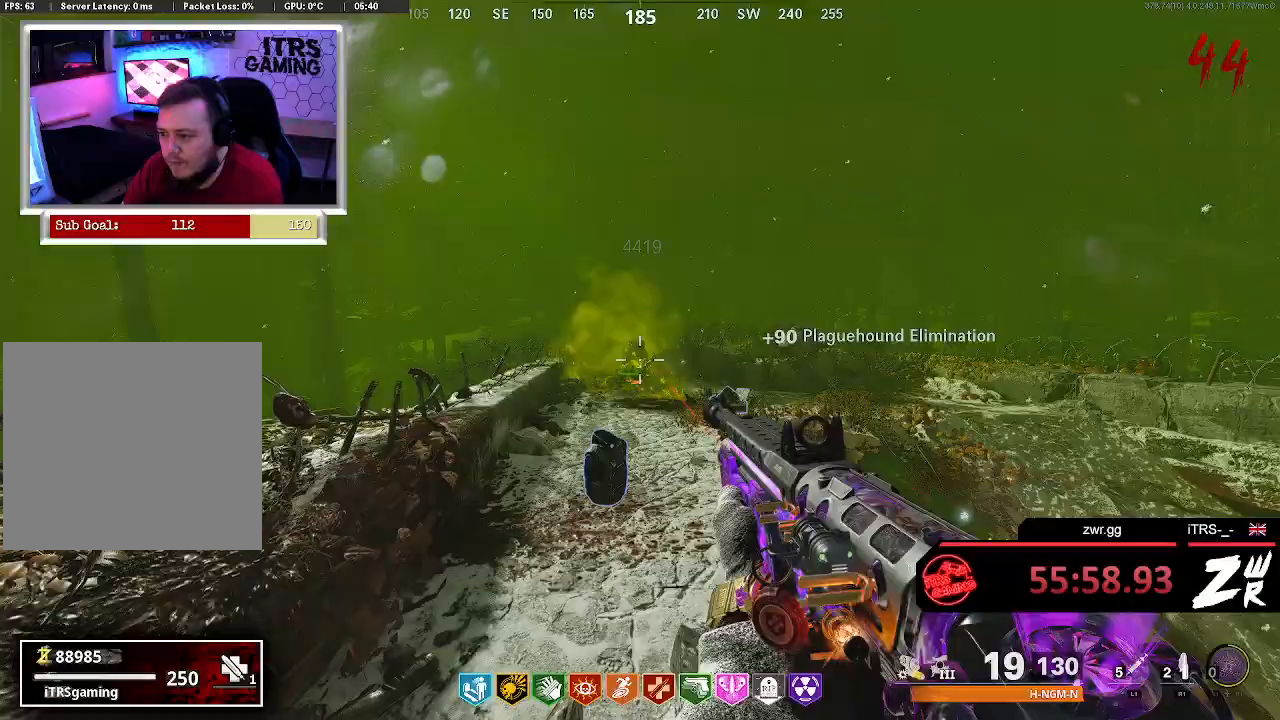
{"dt_ms": 500, "buttons": ["L2", "R2"], "left_stick": "center", "right_stick": "center", "events": [[100, "left_stick", "up"], [333, "left_stick", "center"], [433, "L2", "down"], [433, "R2", "down"]]}
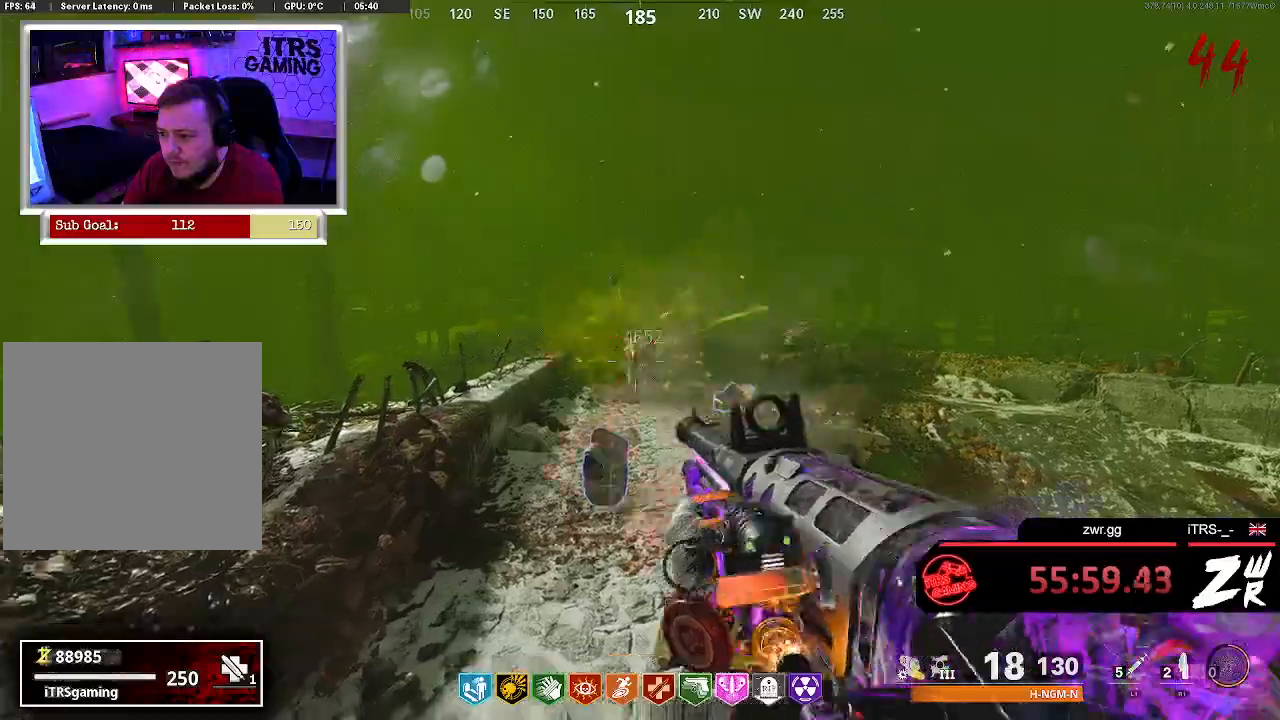
{"dt_ms": 1000, "buttons": [], "left_stick": "up", "right_stick": "center", "events": [[67, "R2", "up"], [133, "L2", "up"], [500, "left_stick", "up"], [800, "right_stick", "down-right"], [1000, "right_stick", "center"]]}
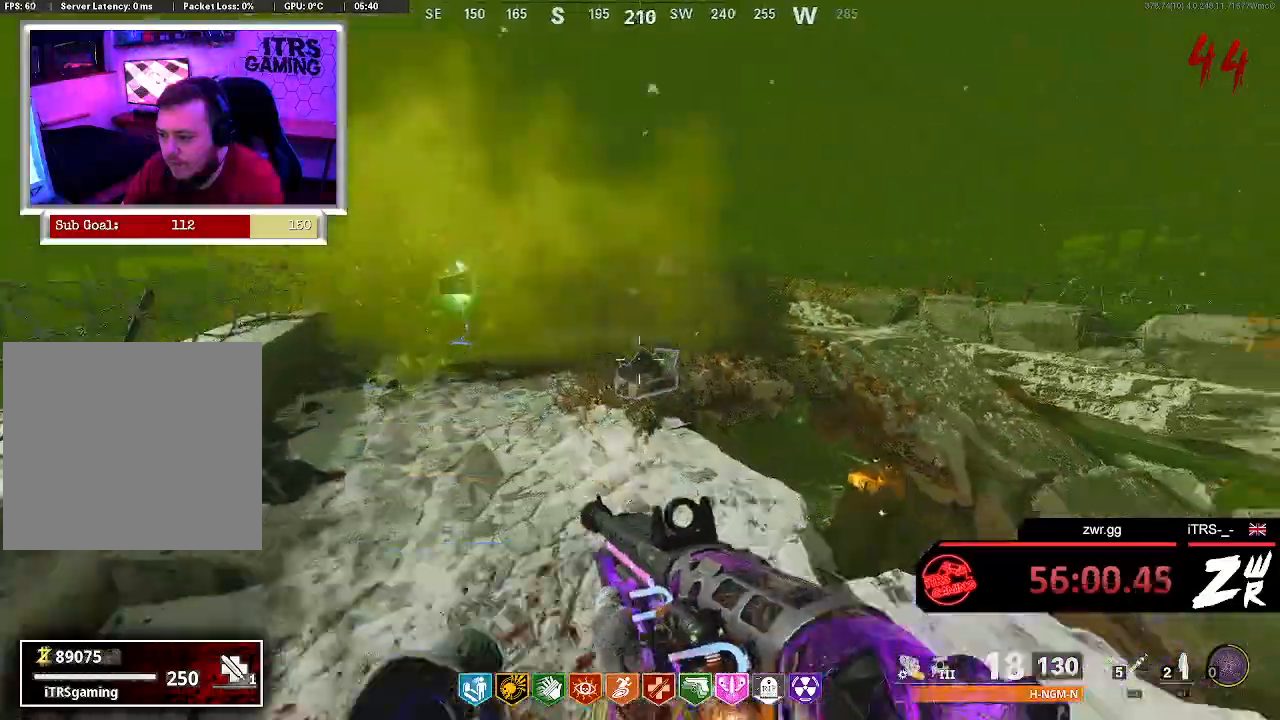
{"dt_ms": 500, "buttons": ["L3"], "left_stick": "up", "right_stick": "center", "events": [[267, "right_stick", "left"], [433, "right_stick", "center"]]}
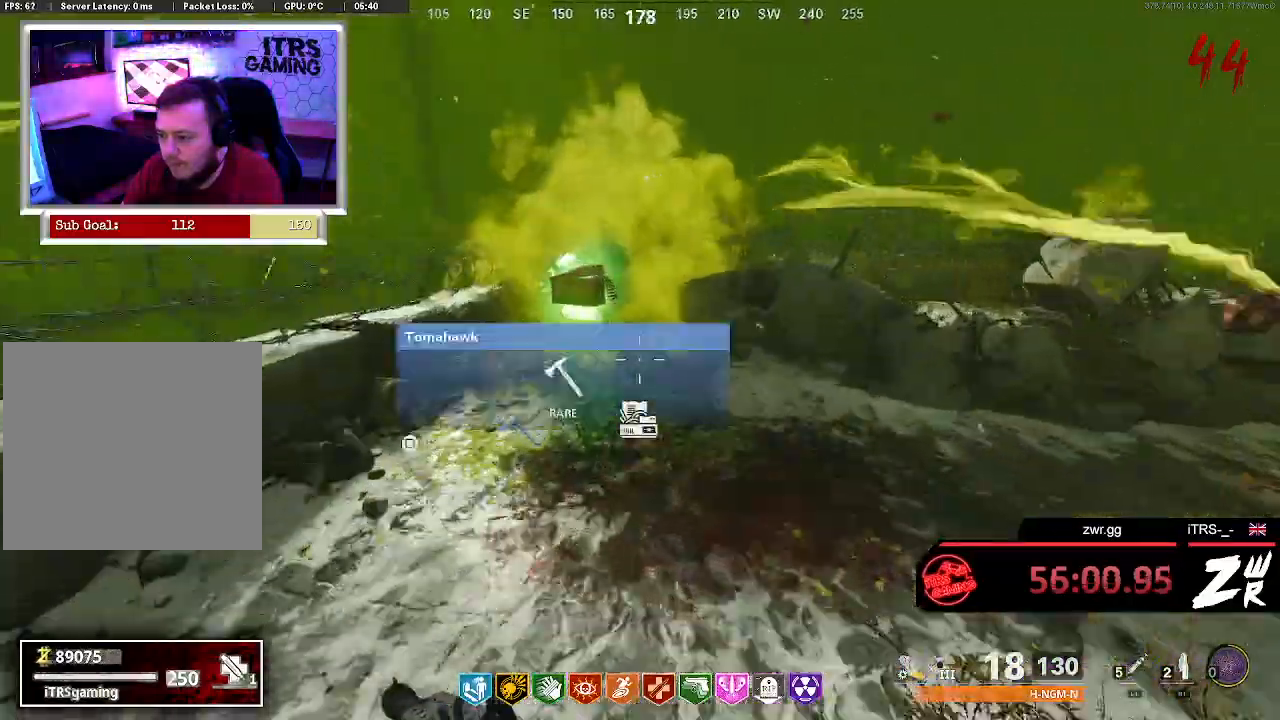
{"dt_ms": 500, "buttons": [], "left_stick": "up", "right_stick": "left", "events": [[367, "right_stick", "left"]]}
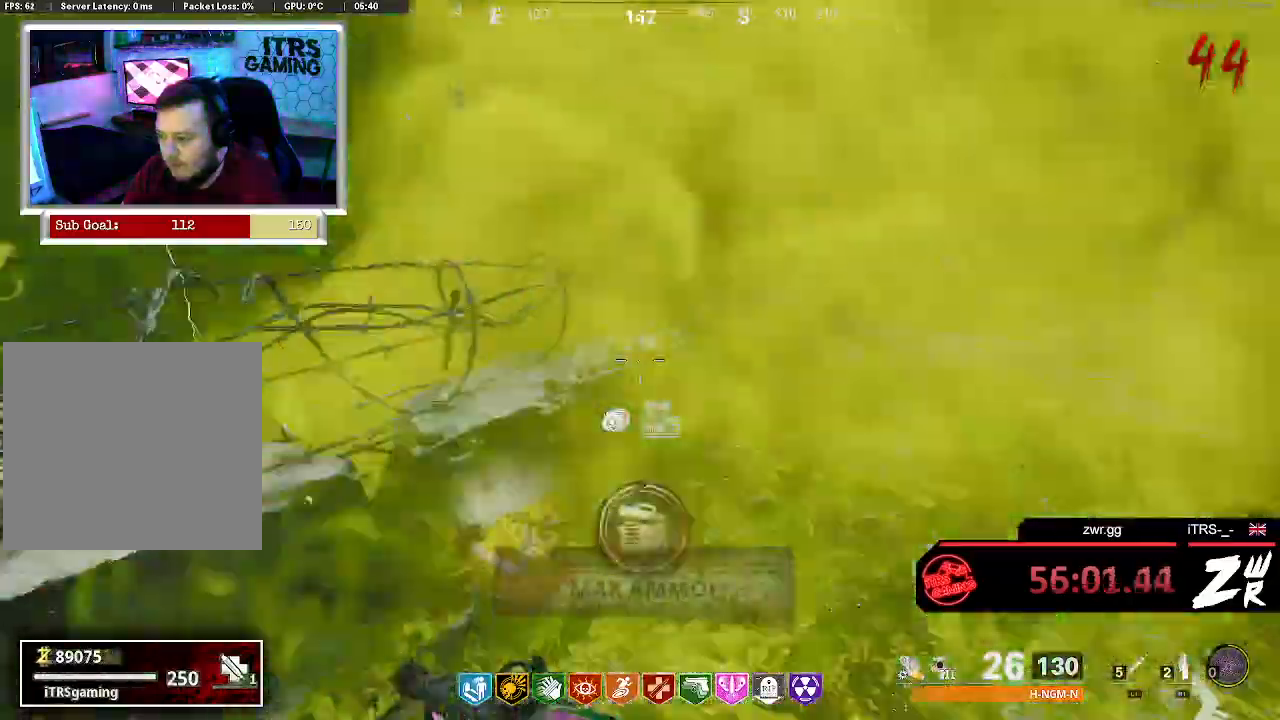
{"dt_ms": 500, "buttons": [], "left_stick": "up", "right_stick": "center", "events": [[67, "left_stick", "center"], [133, "left_stick", "up-left"], [267, "right_stick", "center"], [433, "left_stick", "up"]]}